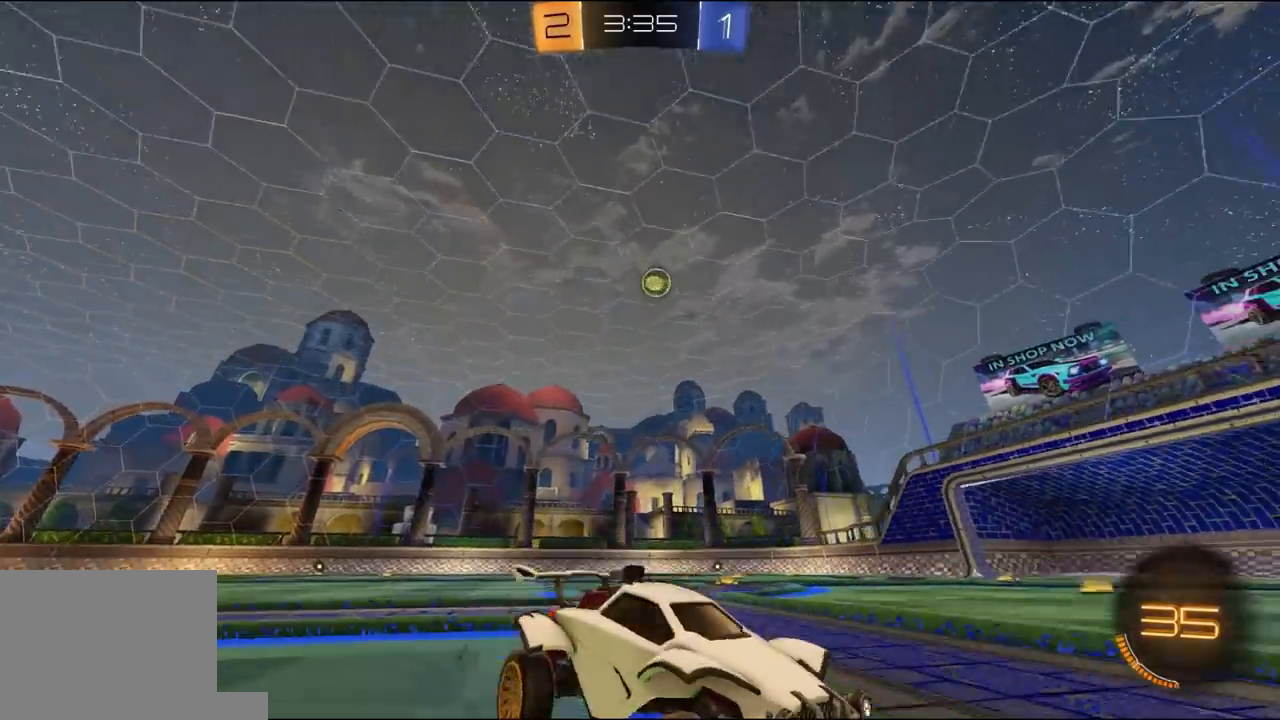
Gameplay with a controller (Xbox layout); each line is a JSON object with the inputs held at the frame after it. "events" lists button and stick changes between this image and that frame as [ms after this image, input, new state], when the widget could be followed in between.
{"buttons": ["R2"], "left_stick": "left", "right_stick": "center", "events": [[17, "L1", "up"], [150, "R2", "up"], [250, "R2", "down"]]}
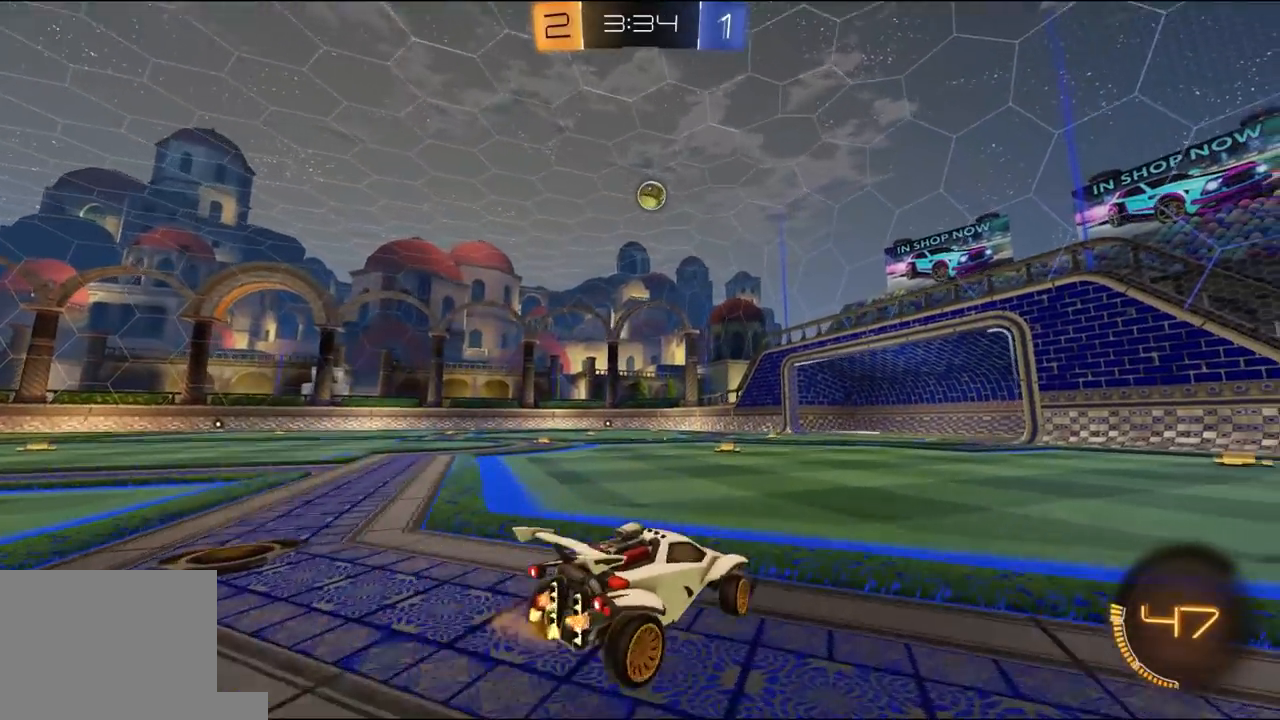
{"buttons": ["R1", "R2"], "left_stick": "right", "right_stick": "center", "events": [[83, "R2", "up"], [150, "R2", "down"], [383, "R1", "down"], [383, "left_stick", "right"]]}
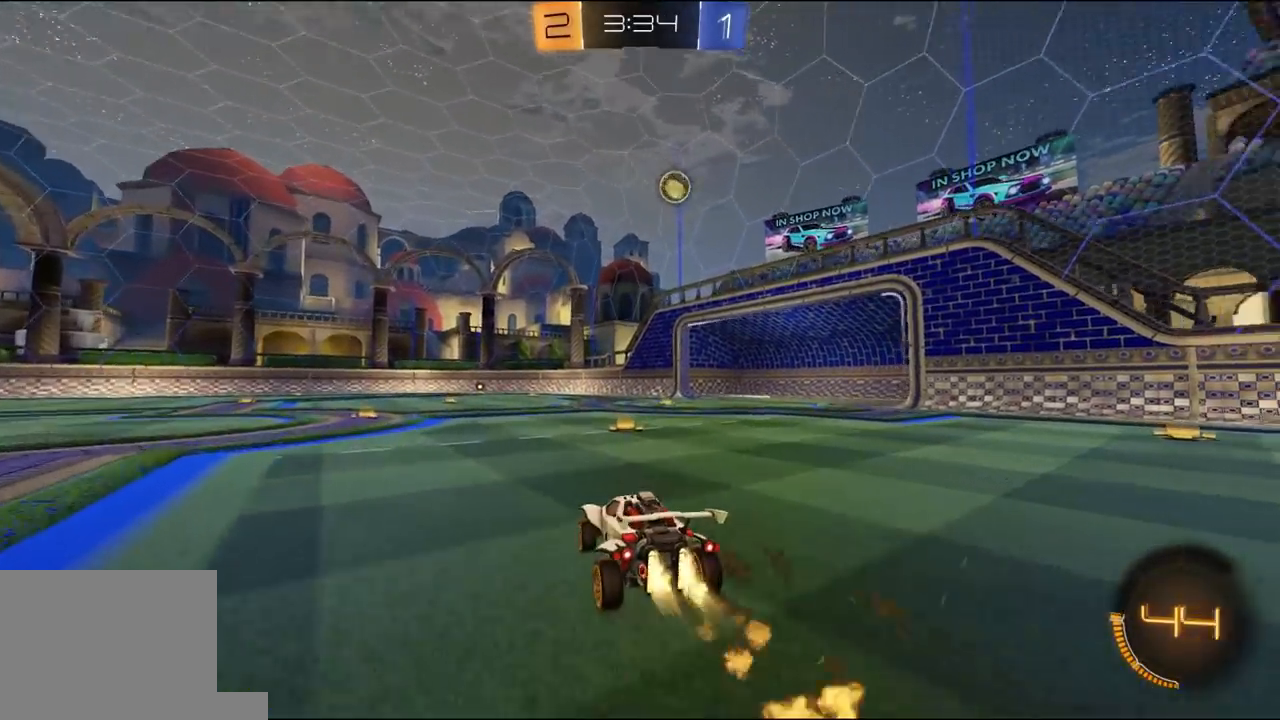
{"buttons": ["R2"], "left_stick": "center", "right_stick": "center", "events": [[50, "R1", "up"], [83, "left_stick", "center"]]}
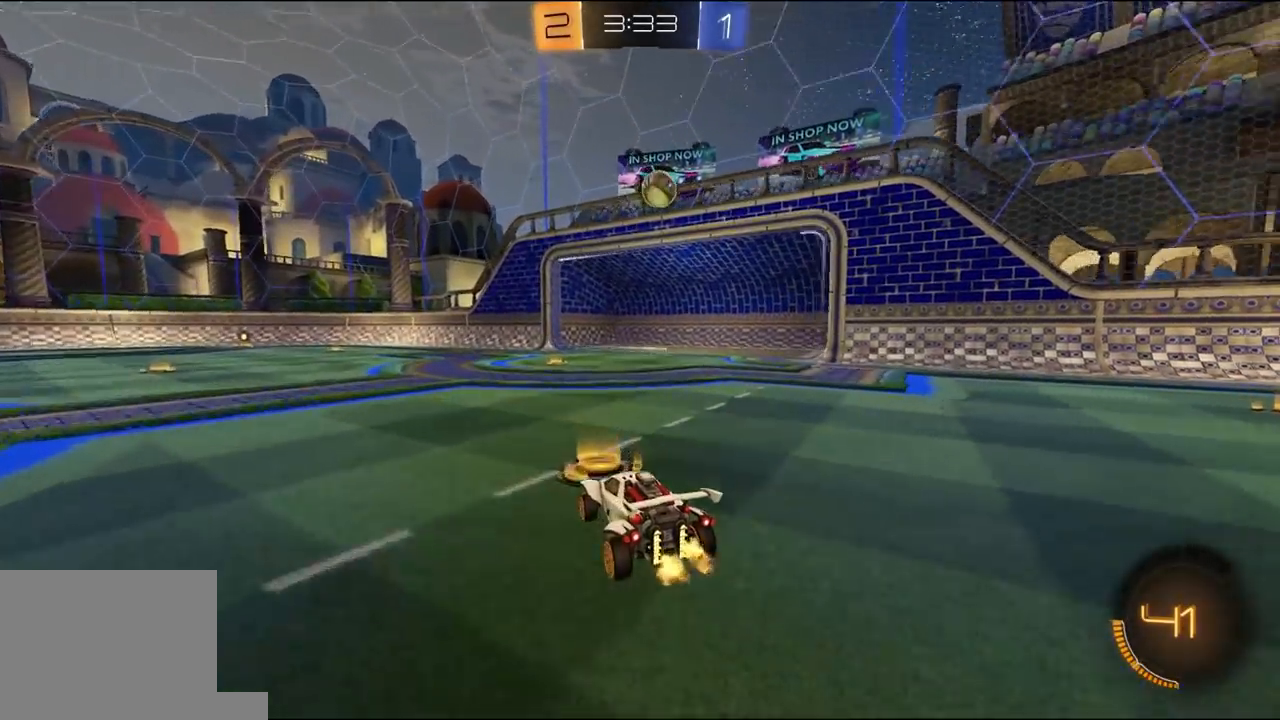
{"buttons": ["A", "R1", "R2"], "left_stick": "down-left", "right_stick": "center", "events": [[83, "R1", "down"], [183, "left_stick", "right"], [417, "A", "down"], [417, "left_stick", "down-left"]]}
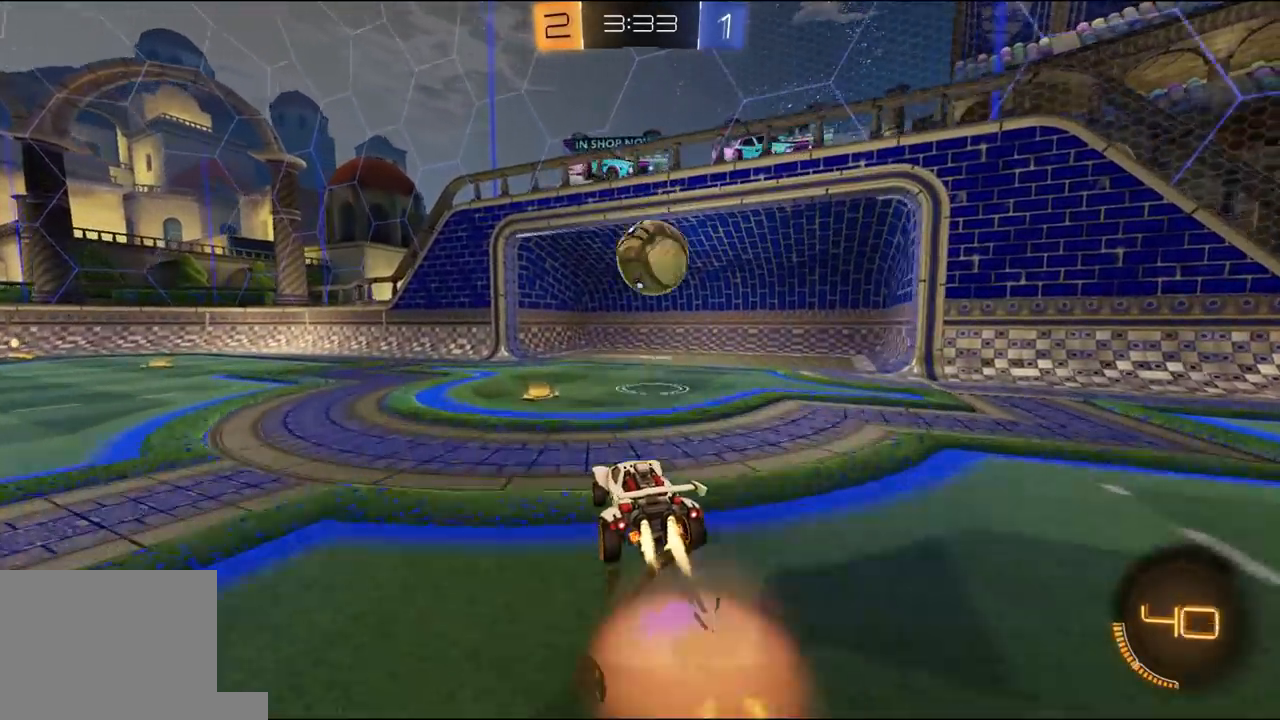
{"buttons": ["Y", "L1", "R1", "R2", "L3"], "left_stick": "down-right", "right_stick": "center", "events": [[50, "A", "up"], [117, "L1", "down"], [117, "left_stick", "up-right"], [150, "L3", "down"], [183, "B", "down"], [183, "X", "down"], [183, "Y", "down"], [217, "B", "up"], [217, "X", "up"], [283, "Y", "up"], [283, "left_stick", "down-right"], [317, "Y", "down"], [417, "Y", "up"], [483, "Y", "down"]]}
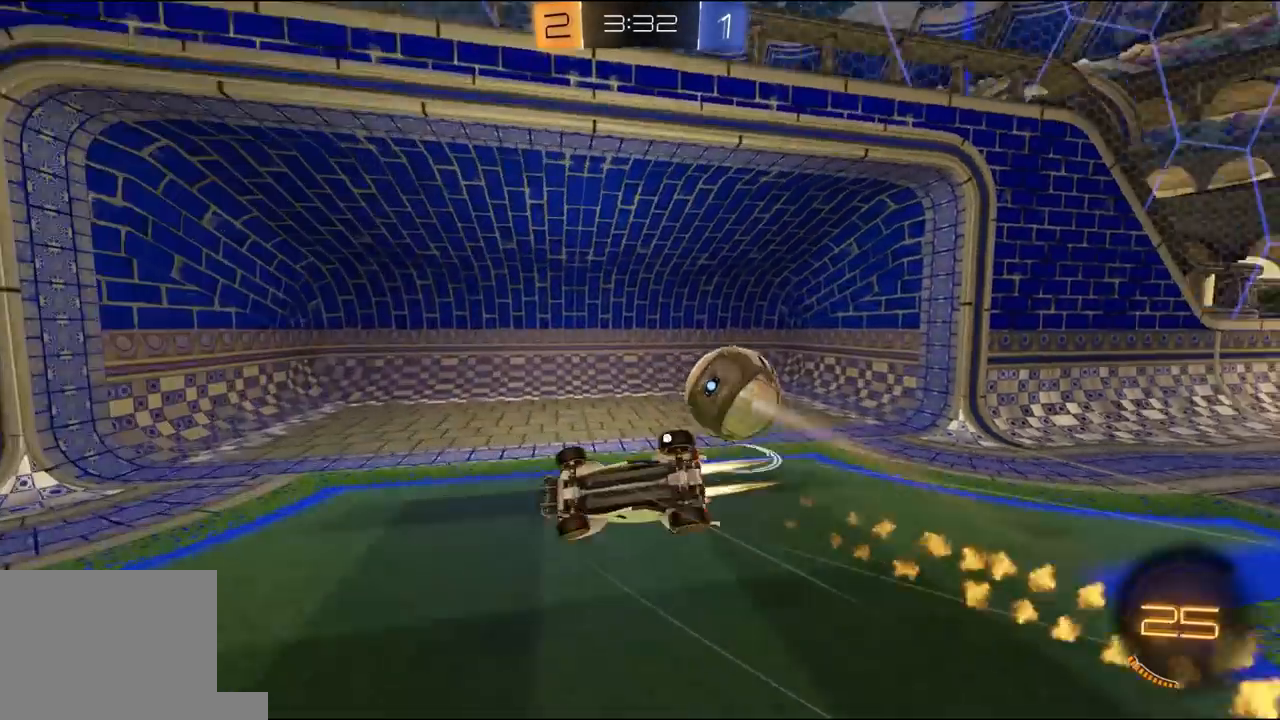
{"buttons": [], "left_stick": "center", "right_stick": "center", "events": [[50, "R1", "up"], [83, "L3", "up"], [83, "R2", "up"], [117, "Y", "up"], [183, "left_stick", "right"], [250, "L1", "up"], [283, "left_stick", "center"]]}
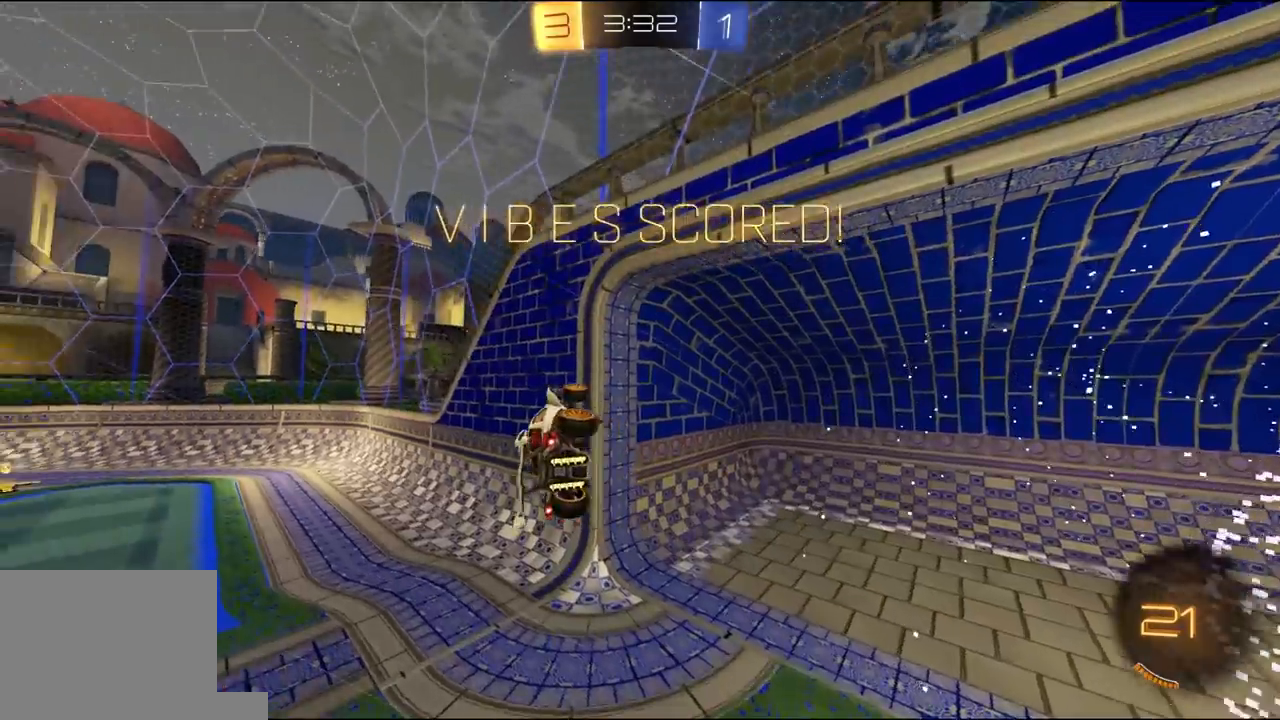
{"buttons": [], "left_stick": "down-right", "right_stick": "center", "events": [[217, "Y", "down"], [283, "left_stick", "down-right"], [350, "Y", "up"]]}
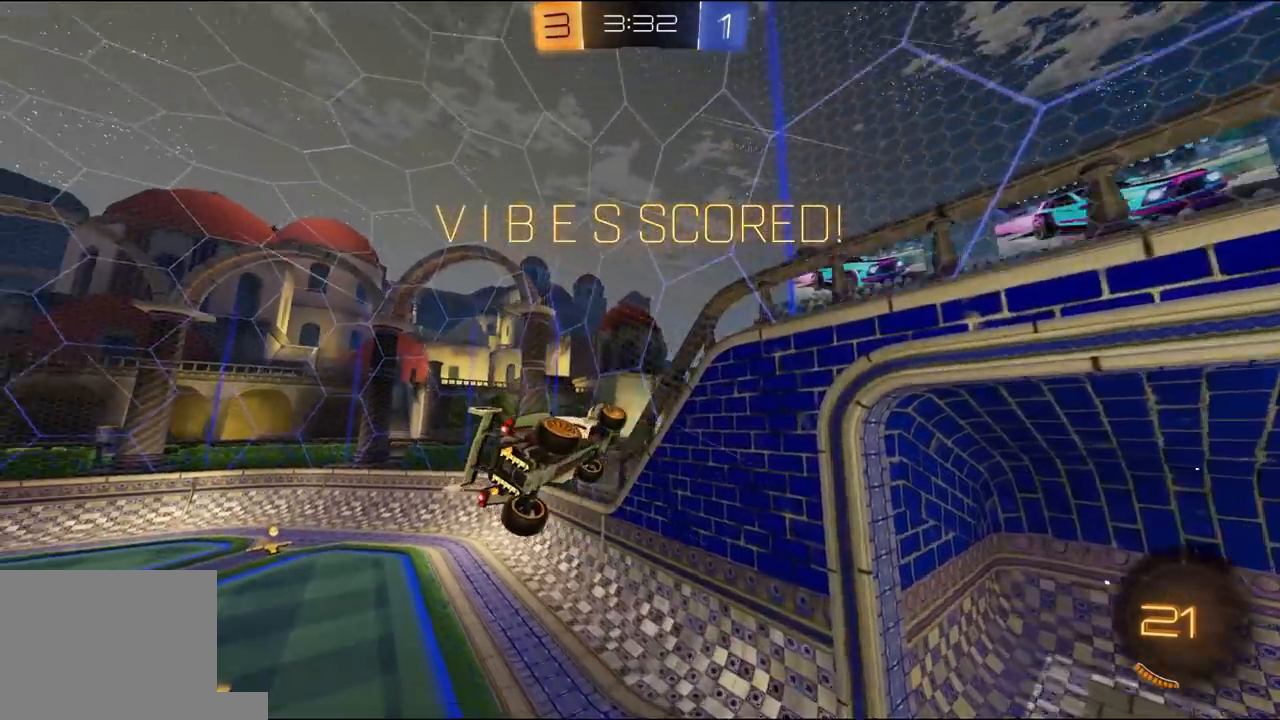
{"buttons": ["X"], "left_stick": "up-right", "right_stick": "center", "events": [[150, "X", "down"], [283, "X", "up"], [383, "X", "down"], [417, "left_stick", "up-right"]]}
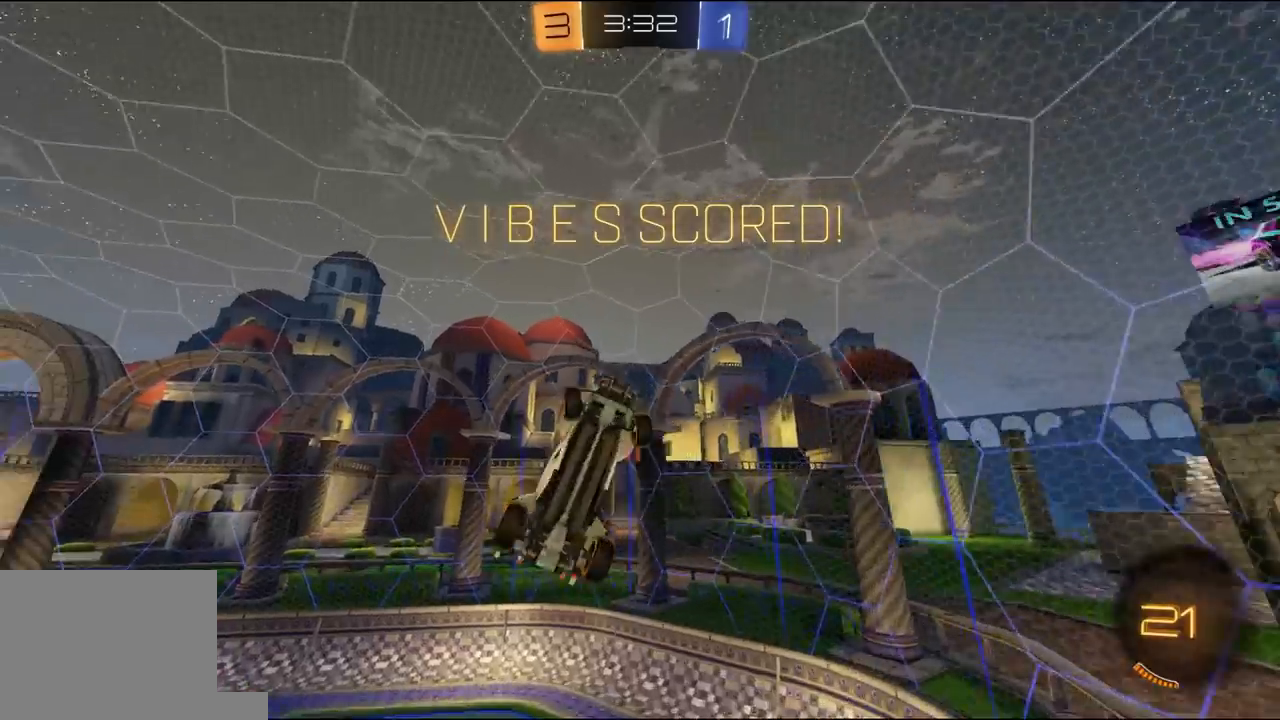
{"buttons": ["X", "R1", "R2"], "left_stick": "right", "right_stick": "center"}
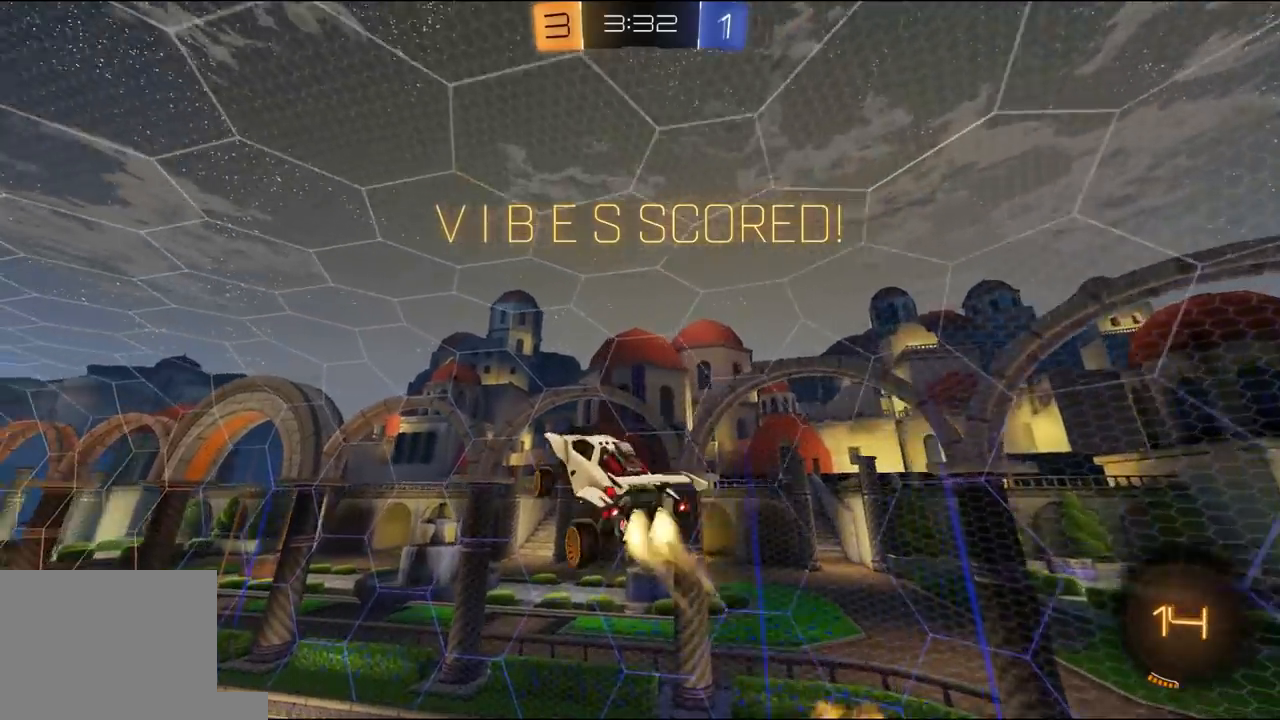
{"buttons": ["L1", "R2"], "left_stick": "down-right", "right_stick": "center"}
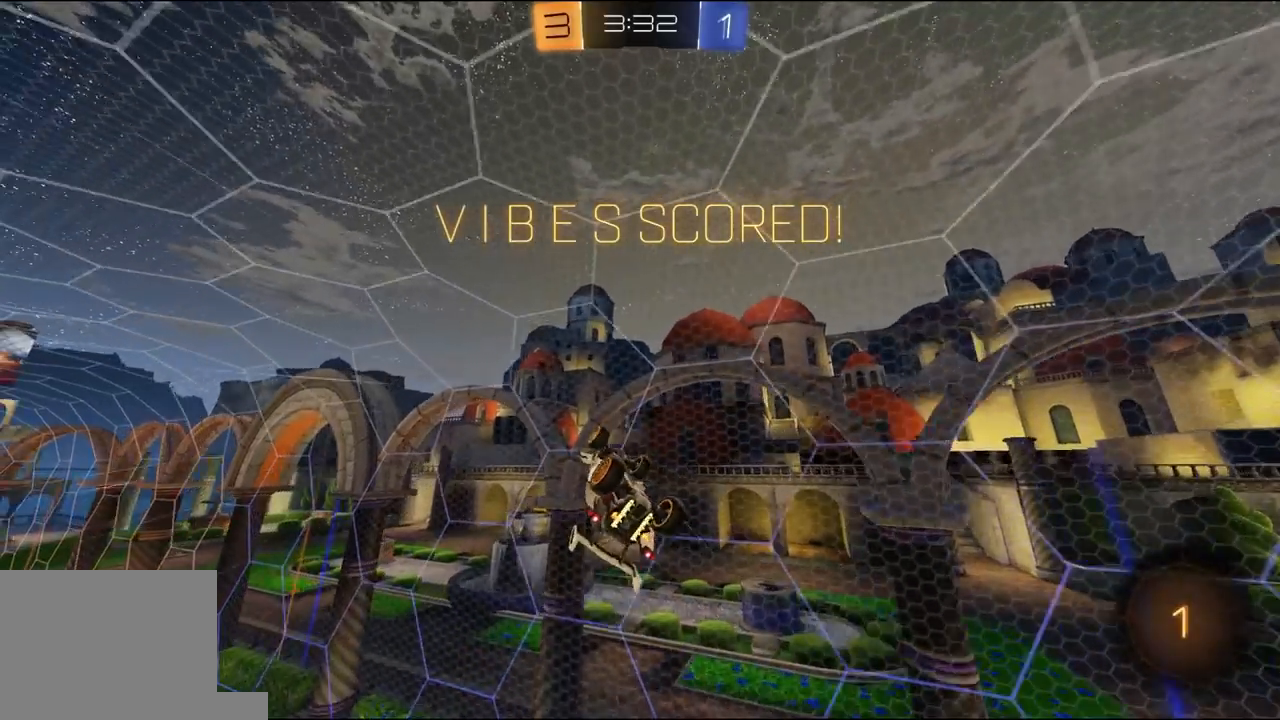
{"buttons": ["L1", "R2"], "left_stick": "center", "right_stick": "center", "events": [[17, "R1", "down"], [17, "left_stick", "right"], [217, "left_stick", "center"], [283, "R1", "up"]]}
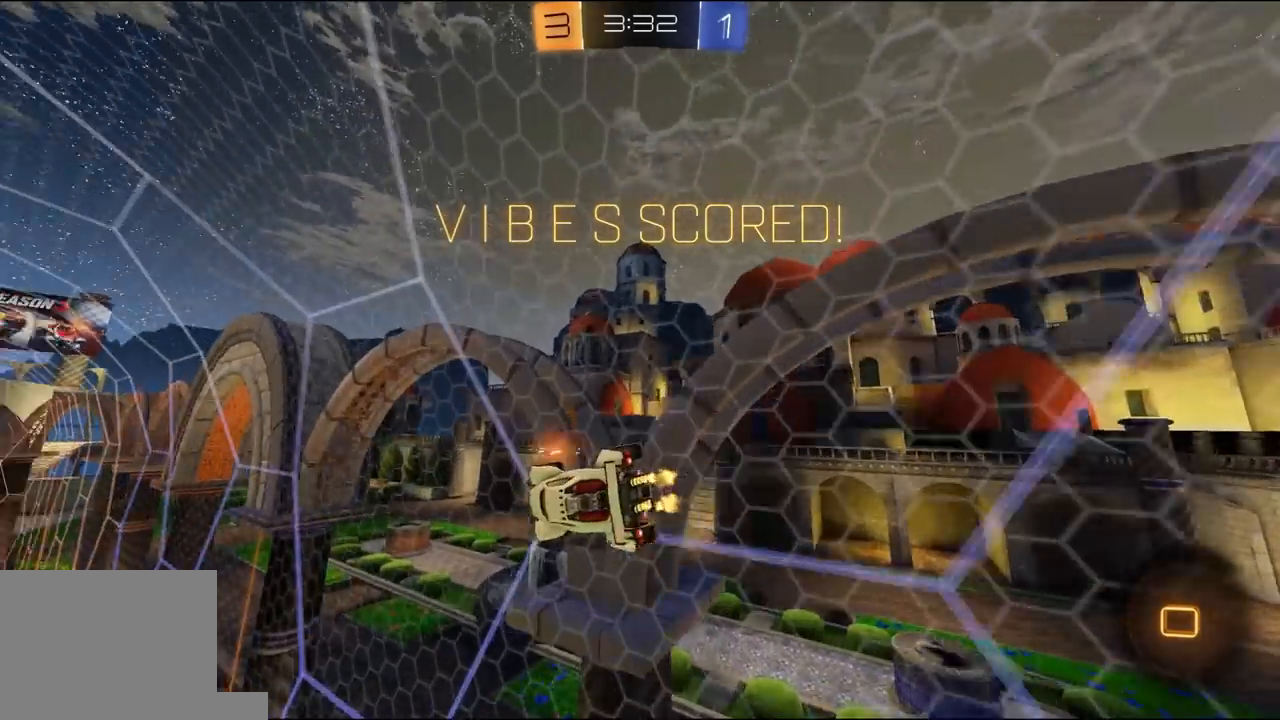
{"buttons": ["L1", "R2"], "left_stick": "down-left", "right_stick": "center", "events": [[50, "left_stick", "up-left"], [83, "R1", "down"], [117, "A", "down"], [117, "L3", "down"], [150, "A", "up"], [217, "A", "down"], [350, "A", "up"], [383, "L3", "up"], [383, "left_stick", "down-left"], [450, "R1", "up"]]}
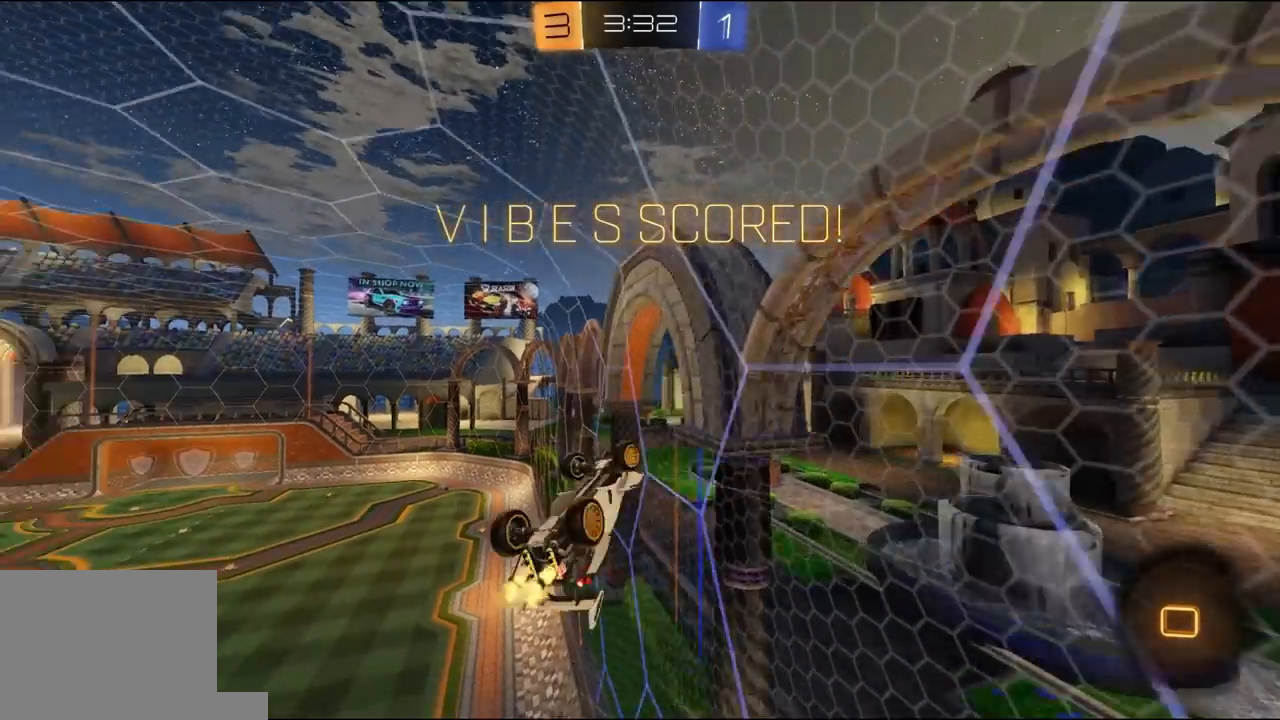
{"buttons": ["A", "R1", "R2"], "left_stick": "center", "right_stick": "center", "events": [[117, "R2", "up"], [250, "R2", "down"], [350, "A", "down"], [350, "L1", "up"], [350, "R1", "down"], [450, "A", "up"], [450, "left_stick", "center"], [483, "A", "down"]]}
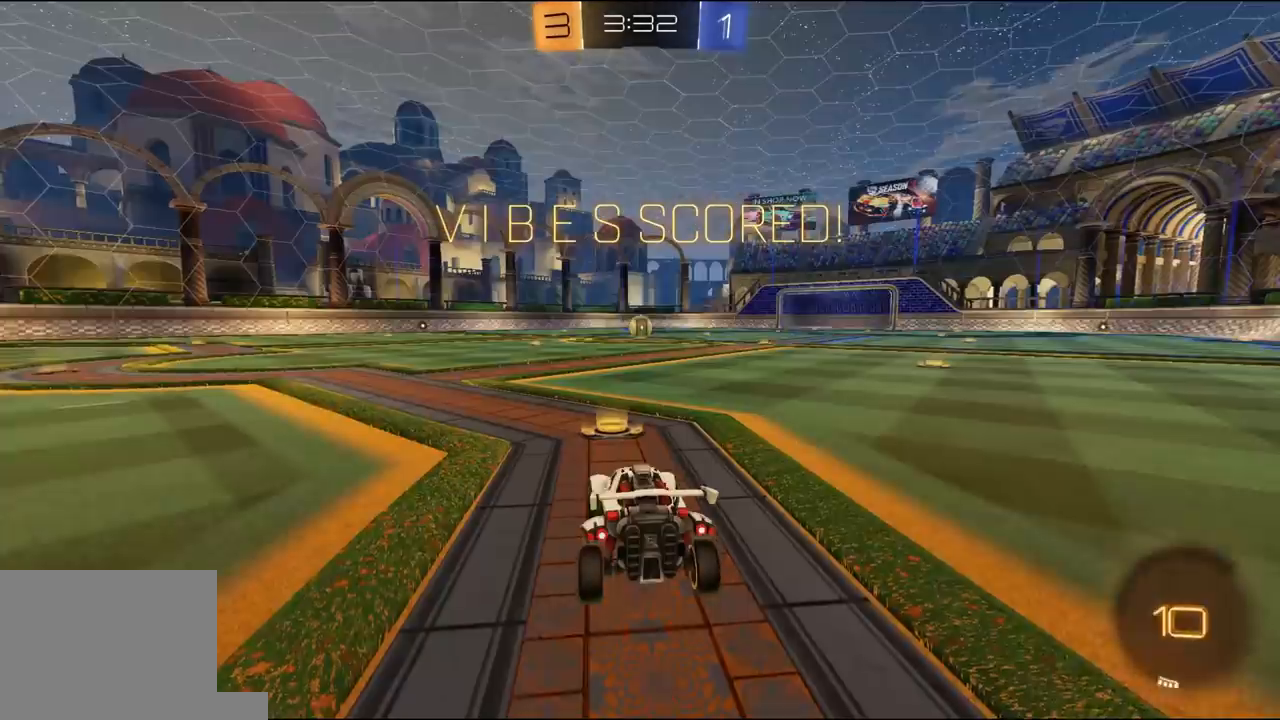
{"buttons": ["R1", "R2"], "left_stick": "center", "right_stick": "center", "events": [[83, "A", "up"], [150, "A", "down"], [317, "A", "up"]]}
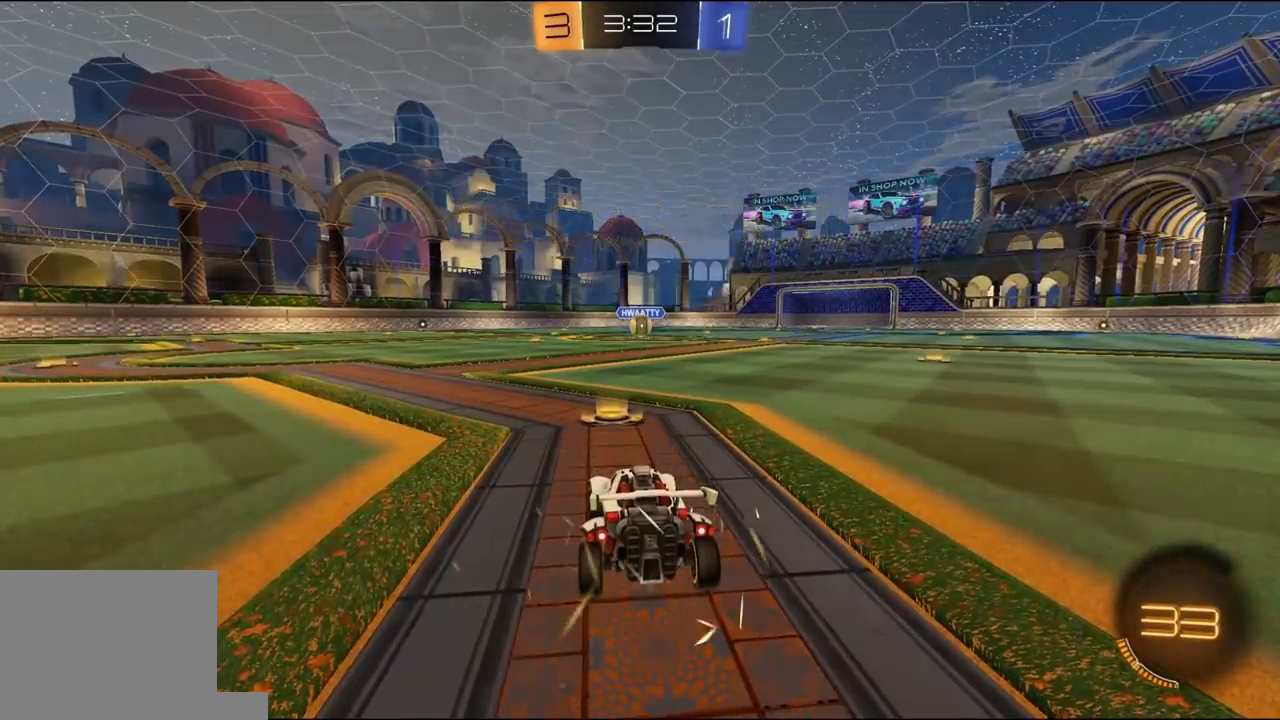
{"buttons": [], "left_stick": "center", "right_stick": "center", "events": [[283, "R1", "up"], [283, "R2", "up"], [383, "R2", "down"], [450, "R2", "up"]]}
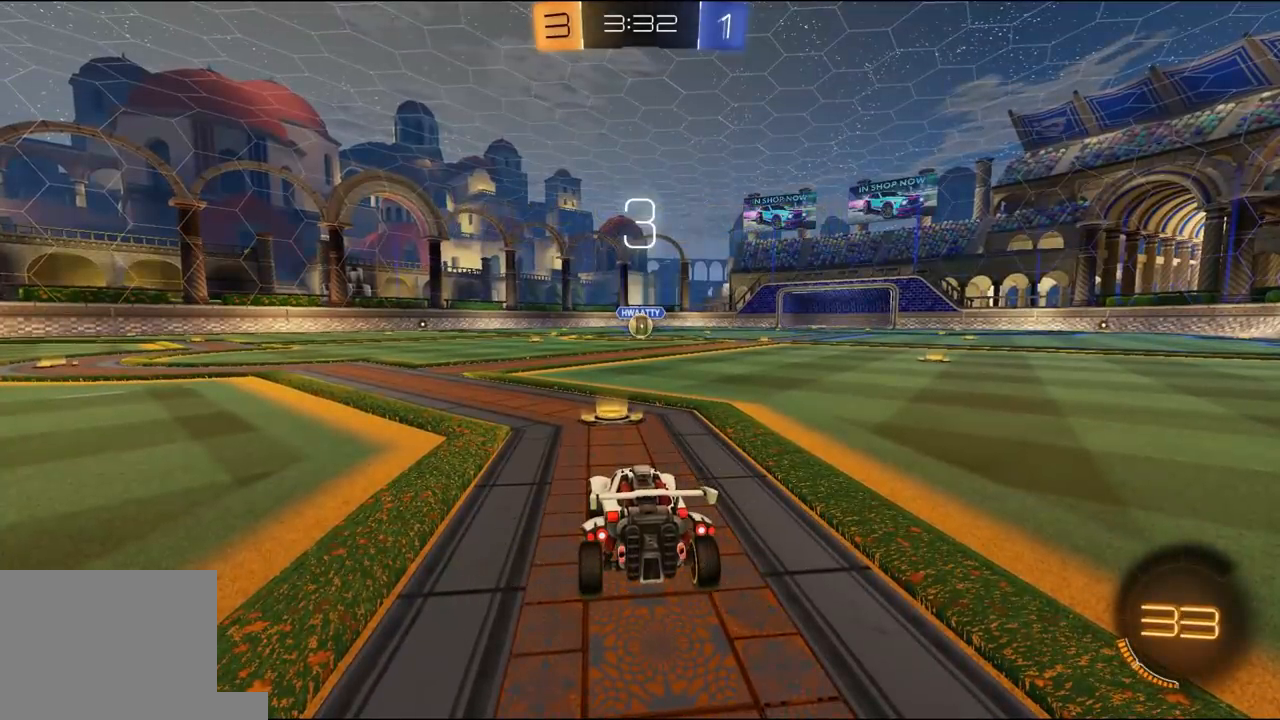
{"buttons": ["R1", "R2", "L3"], "left_stick": "center", "right_stick": "center", "events": [[83, "R2", "down"], [117, "R1", "down"], [250, "Y", "down"], [350, "Y", "up"], [483, "L3", "down"]]}
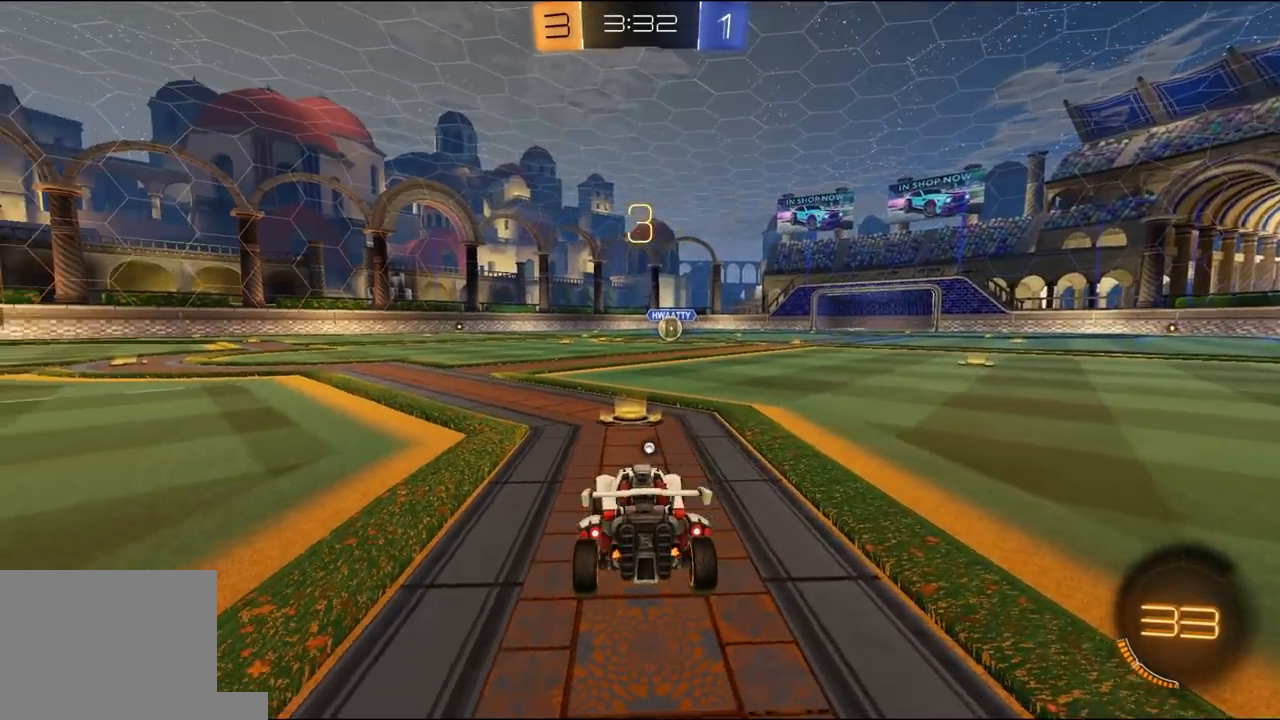
{"buttons": ["R1", "R2"], "left_stick": "center", "right_stick": "down", "events": [[83, "L3", "up"], [150, "Y", "down"], [250, "Y", "up"], [450, "right_stick", "down"]]}
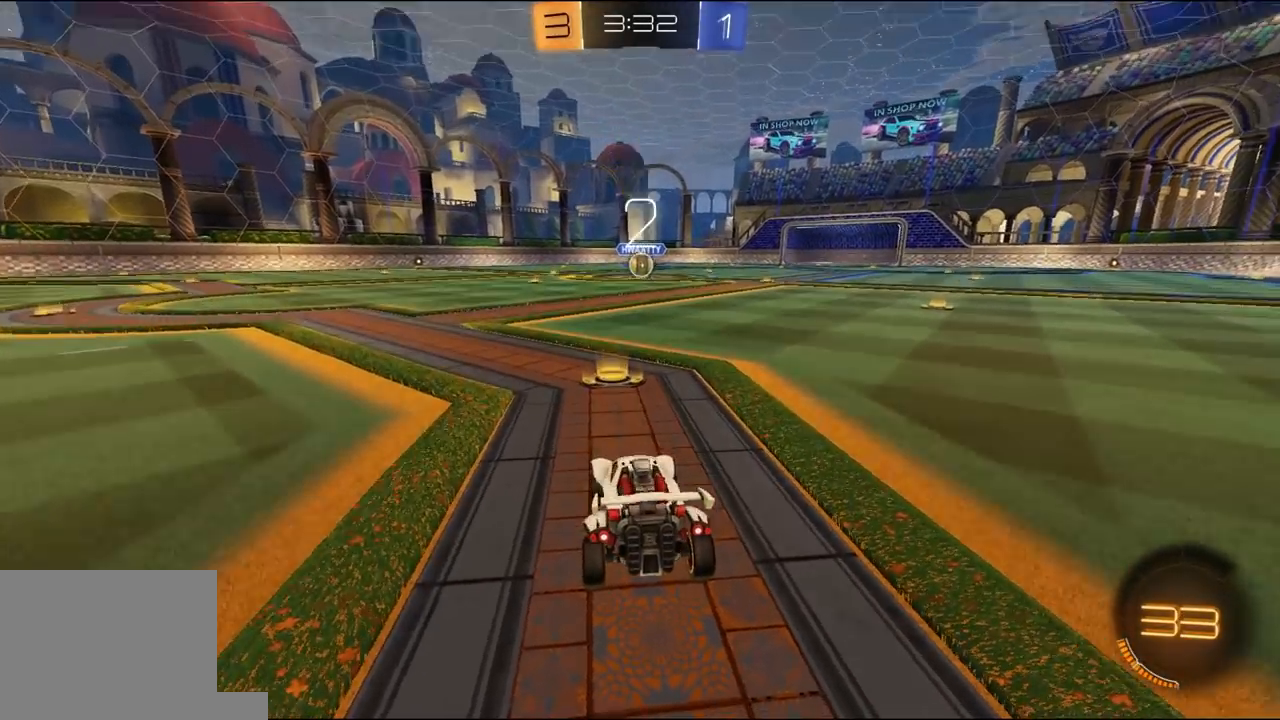
{"buttons": ["R1", "R2"], "left_stick": "center", "right_stick": "down", "events": []}
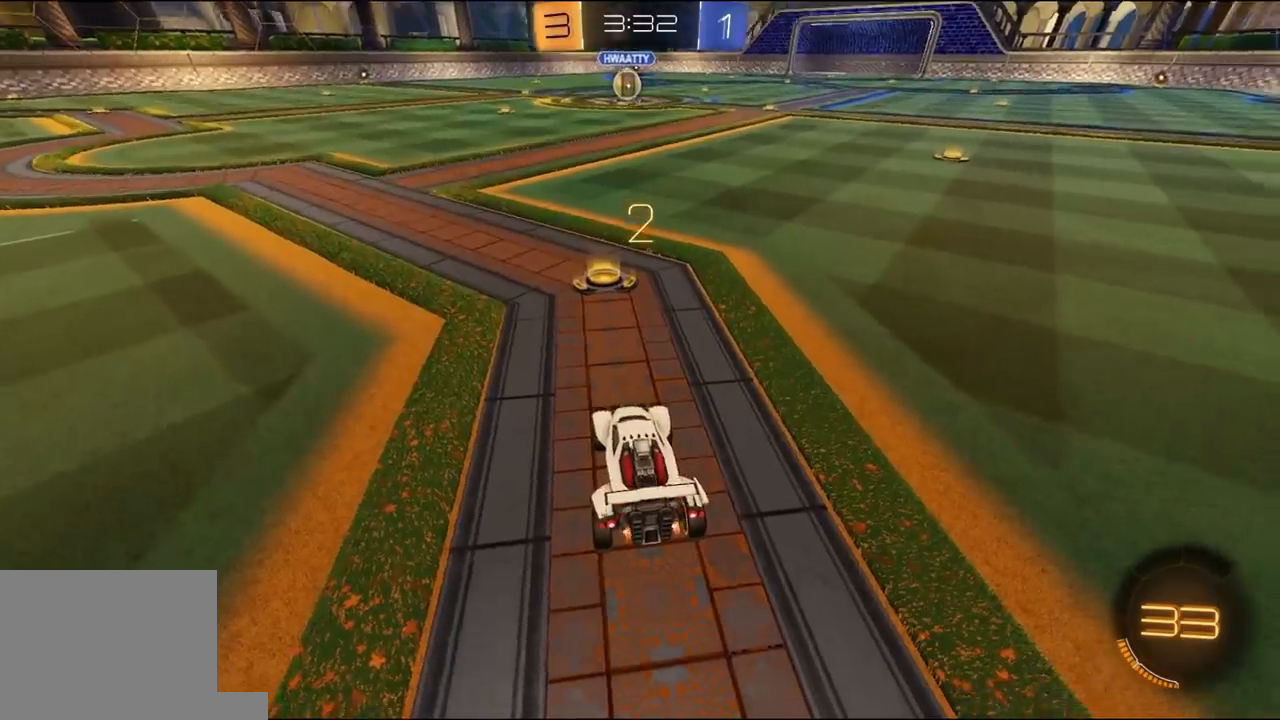
{"buttons": ["R1", "R2"], "left_stick": "center", "right_stick": "center", "events": [[17, "right_stick", "center"]]}
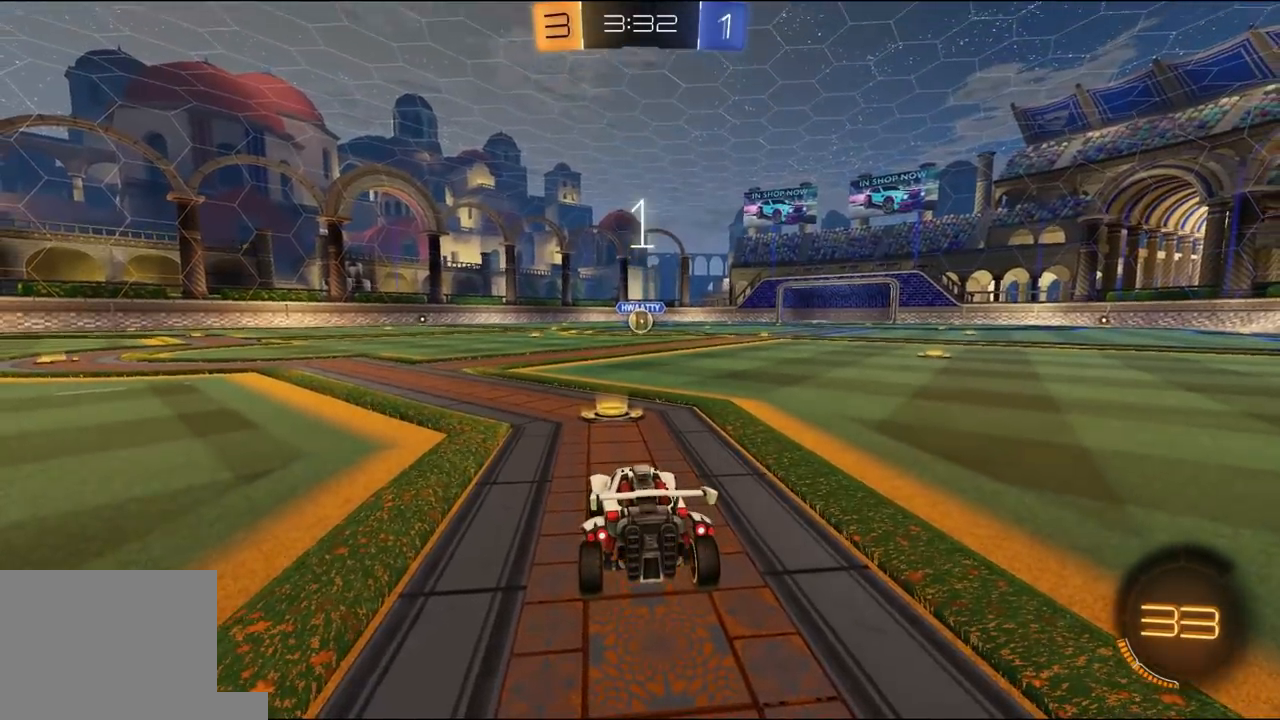
{"buttons": ["R1", "R2"], "left_stick": "center", "right_stick": "center", "events": []}
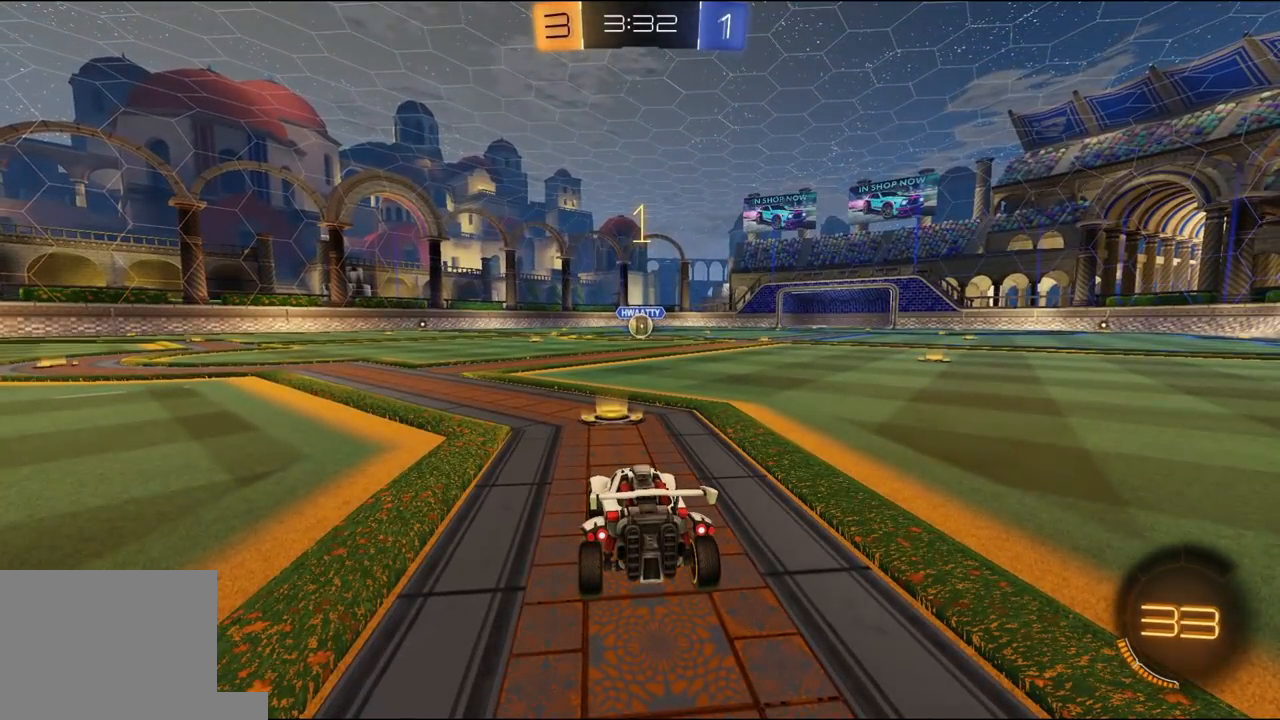
{"buttons": ["R1", "R2"], "left_stick": "center", "right_stick": "center", "events": []}
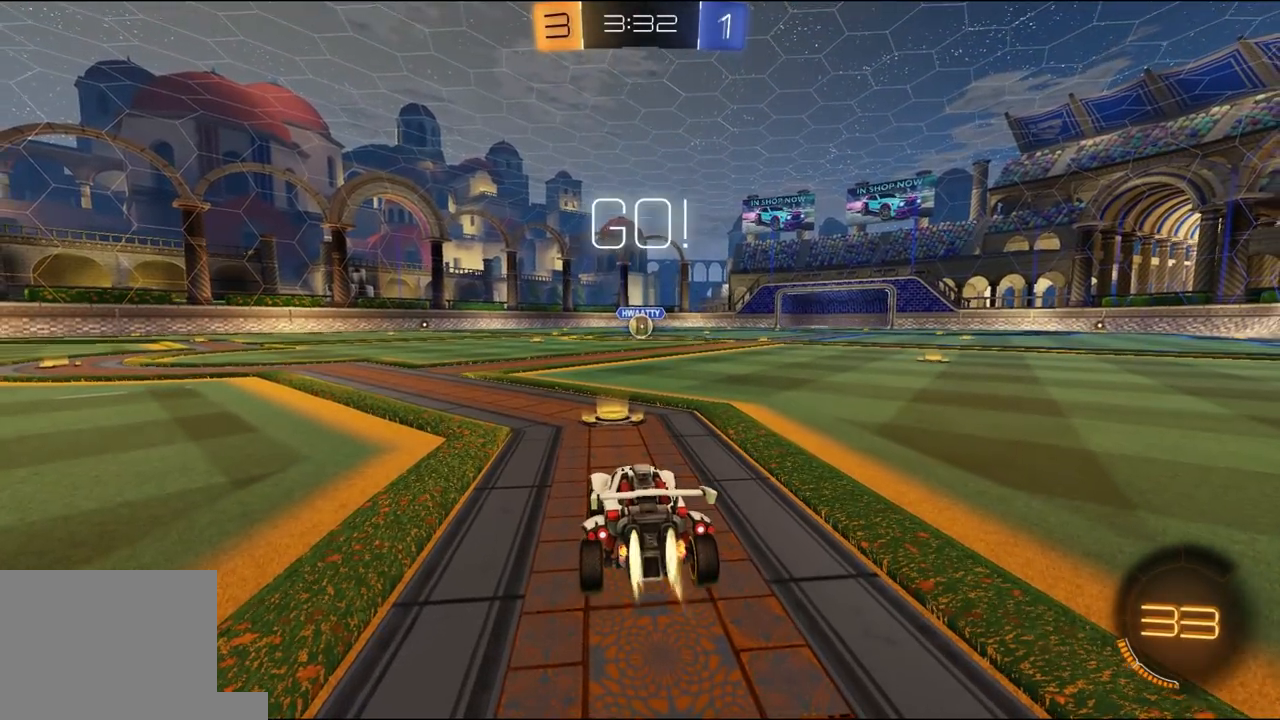
{"buttons": ["Y", "L1", "R1", "R2", "L3"], "left_stick": "down", "right_stick": "center", "events": [[83, "left_stick", "right"], [183, "A", "down"], [217, "left_stick", "up"], [250, "L1", "down"], [250, "L3", "down"], [333, "A", "up"], [333, "X", "down"], [333, "Y", "down"], [367, "X", "up"], [367, "left_stick", "down"], [400, "Y", "up"], [467, "Y", "down"]]}
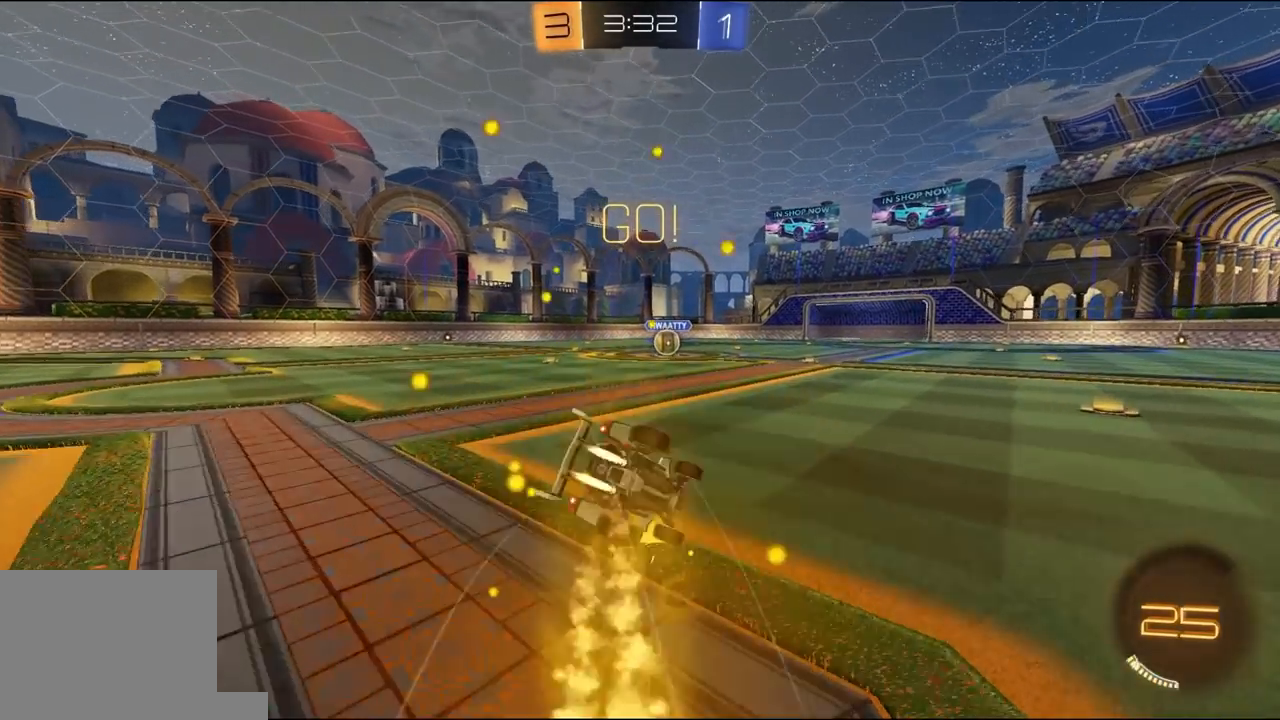
{"buttons": ["L1", "R2"], "left_stick": "down-left", "right_stick": "center", "events": [[67, "L3", "up"], [100, "Y", "up"], [100, "left_stick", "down-left"], [133, "R1", "up"]]}
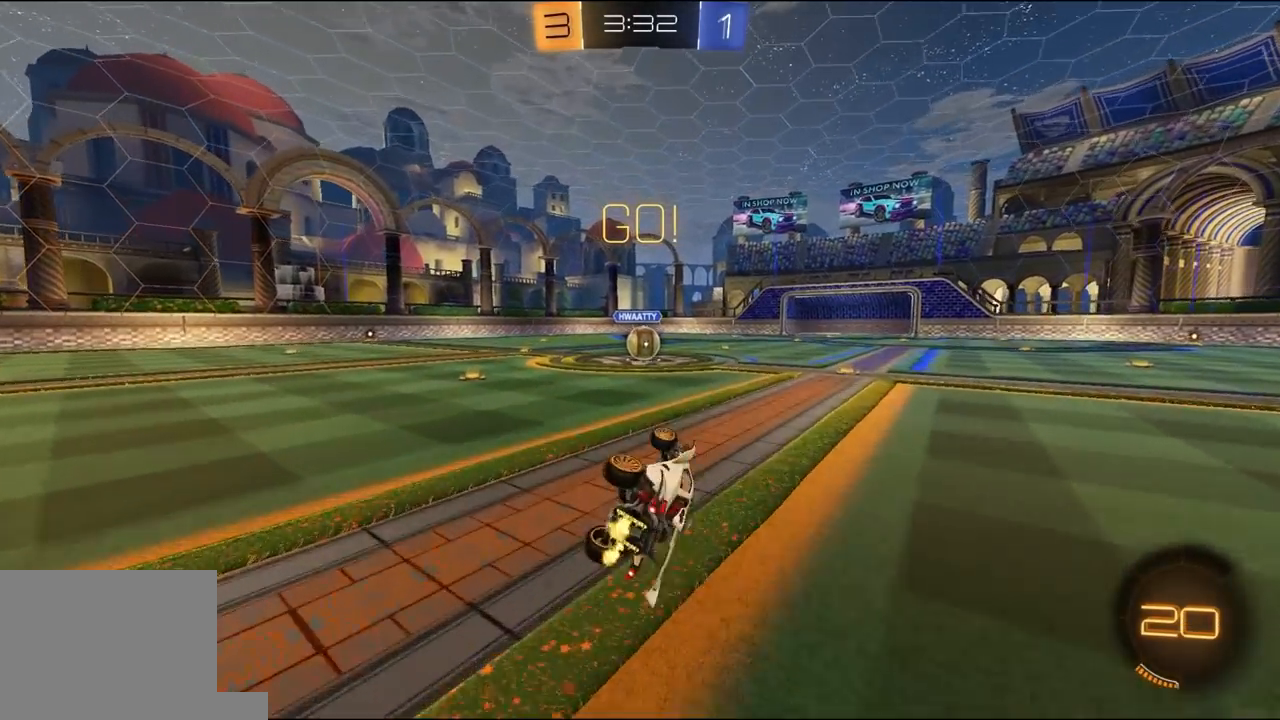
{"buttons": [], "left_stick": "center", "right_stick": "center", "events": [[67, "left_stick", "left"], [167, "L1", "up"], [400, "R2", "up"], [467, "left_stick", "center"]]}